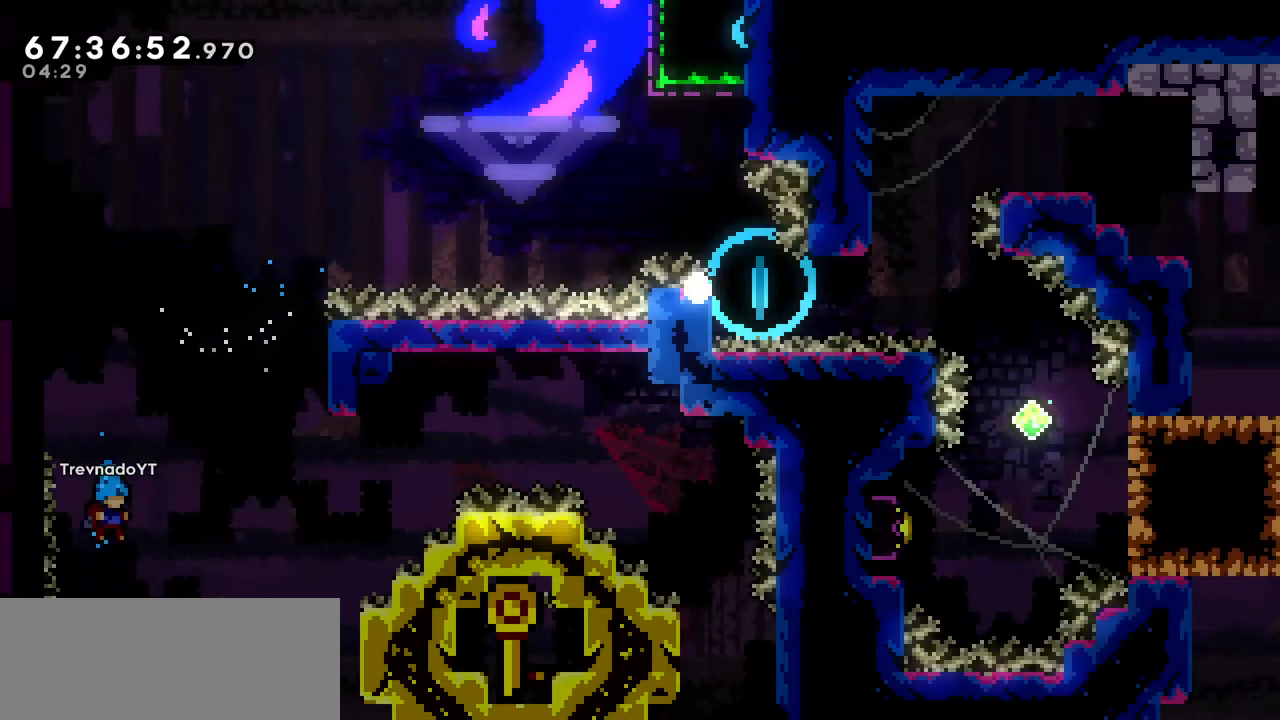
Gameplay with keyboard; each line is a JSON object with the keys held at the frame after it. "events" lists presses ("down") and releases ("up") of "dash", "demo", "down", "grab", "jump", "left", "right" and "up" between this image and that frame as [ms after this image, input, new state], when the widget could be followed in between. No other keys are recorded. Mouse input is not recorded. Key names are as the overlay labels them; some are game actions (e.g. jump) rather than physical keys.
{"keys": [], "events": [[33, "grab", "up"]]}
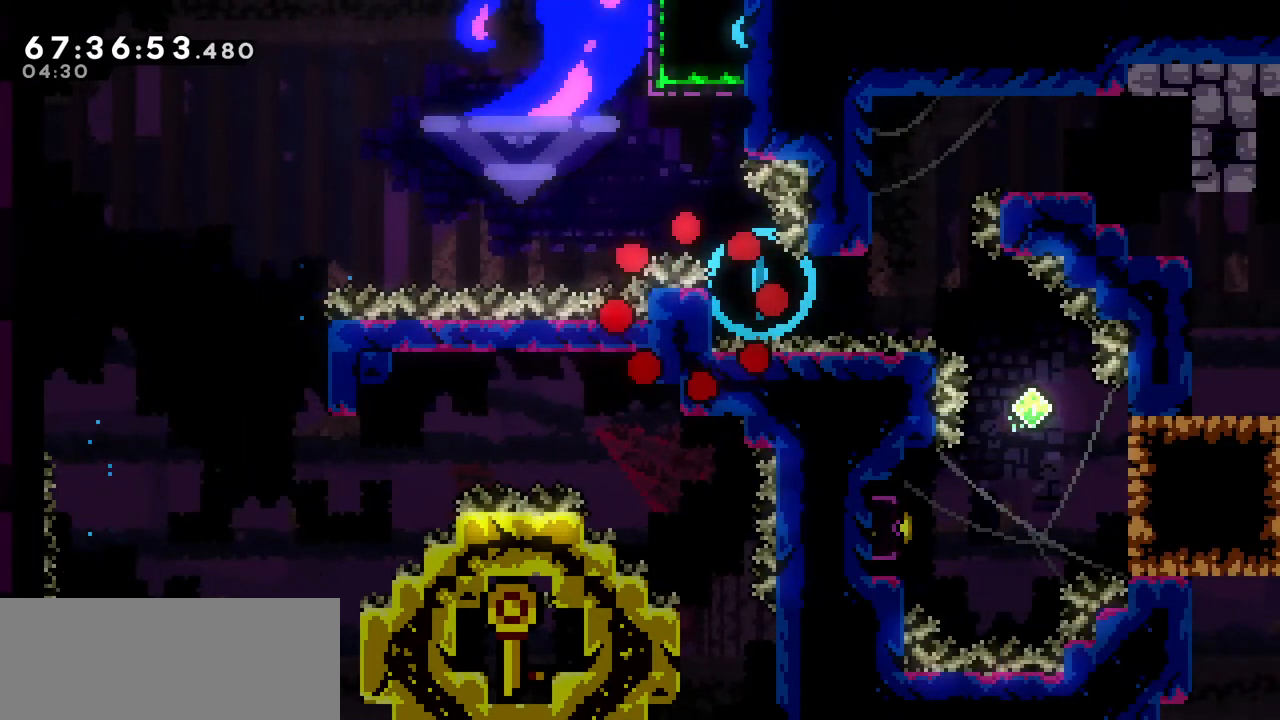
{"keys": [], "events": []}
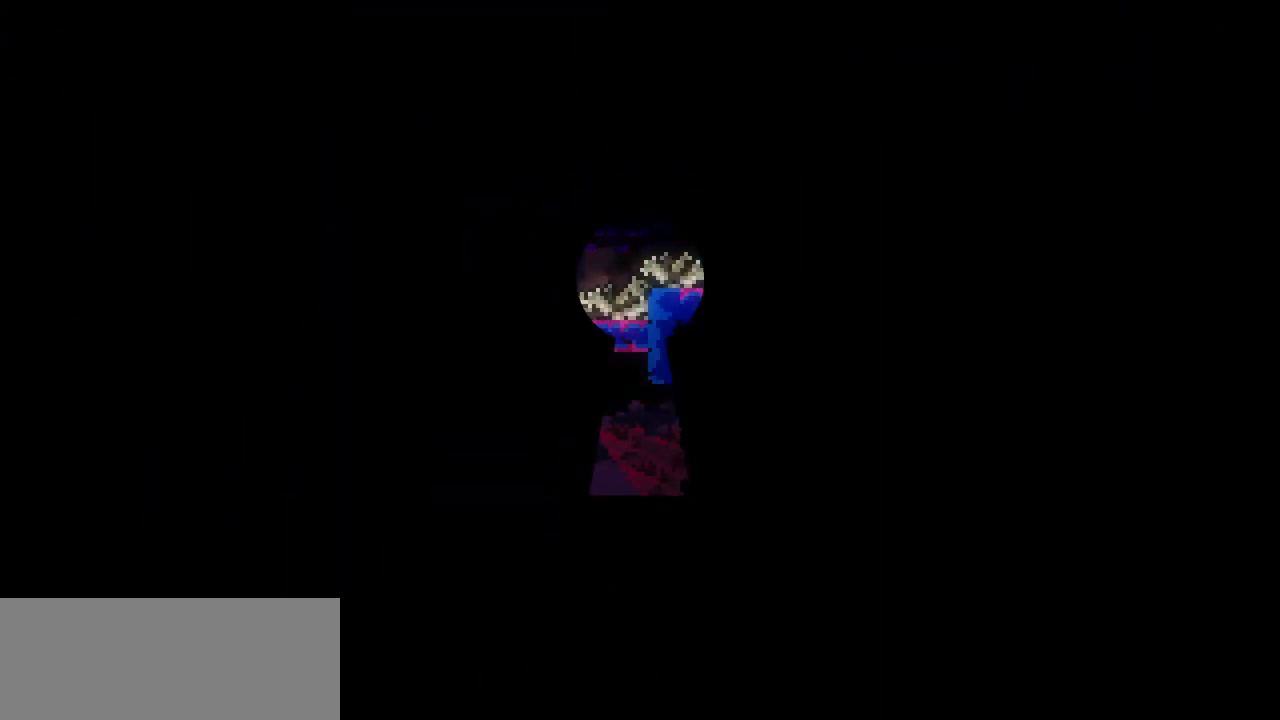
{"keys": [], "events": []}
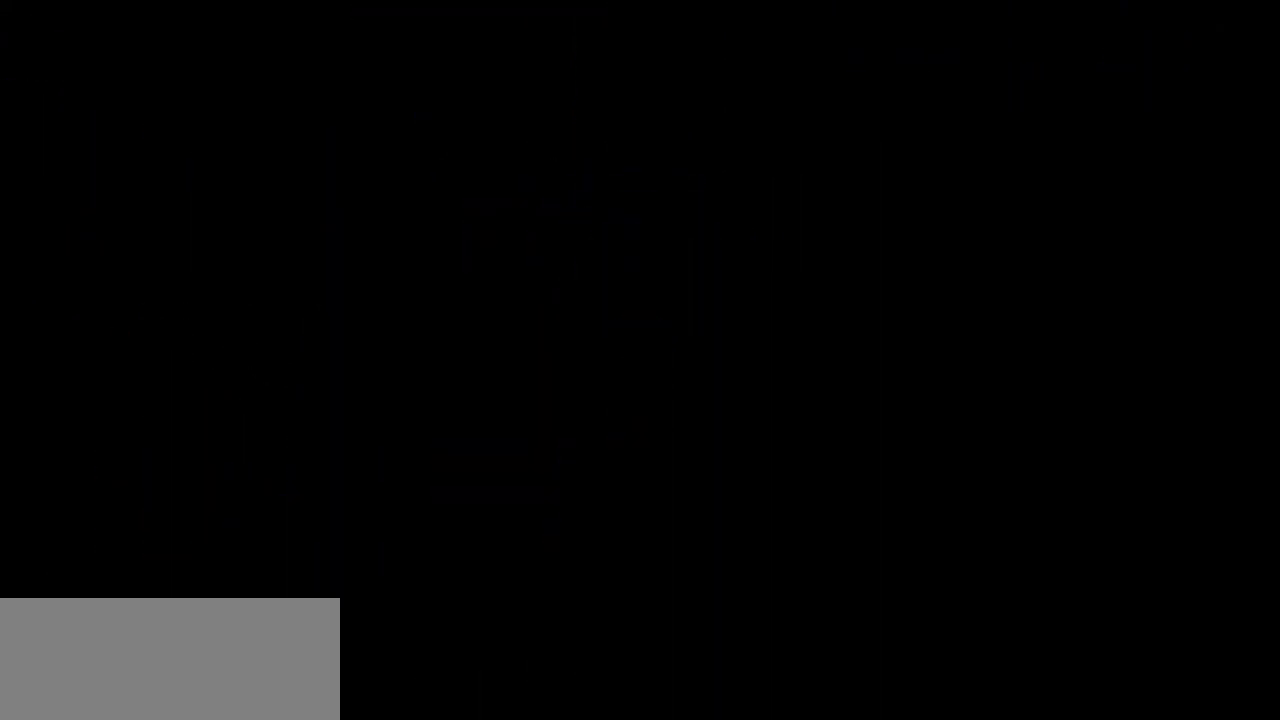
{"keys": [], "events": []}
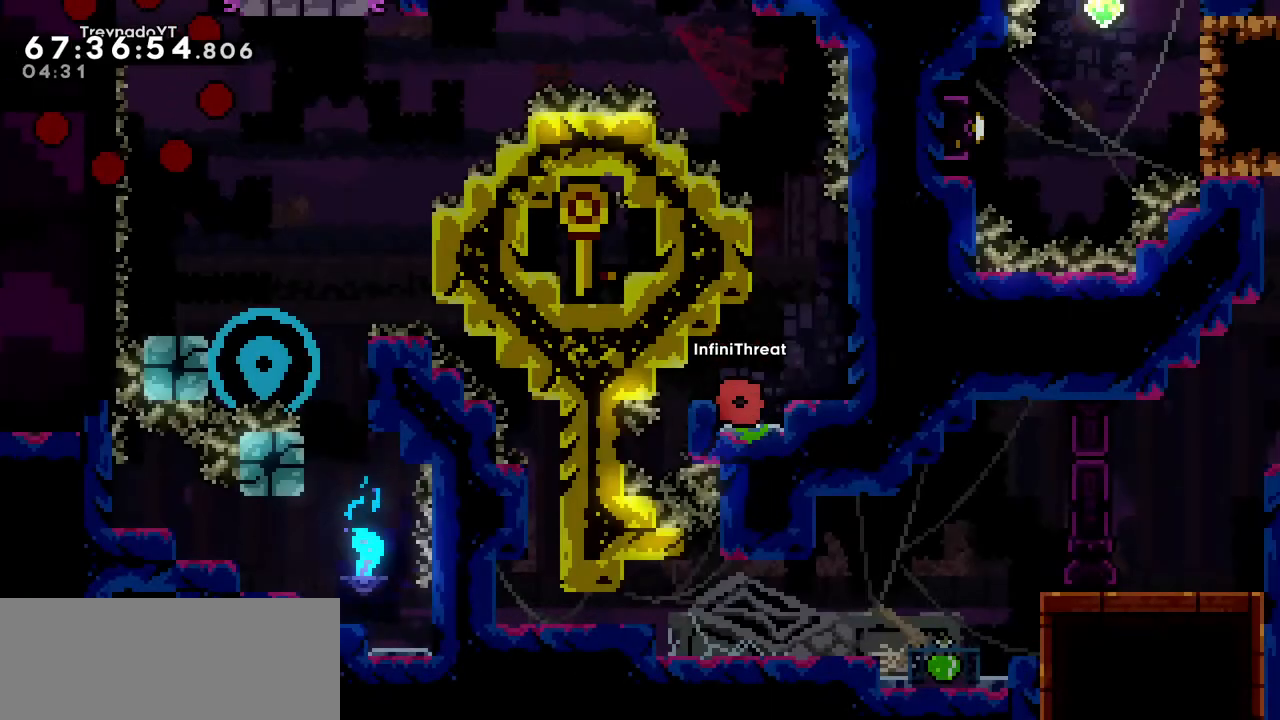
{"keys": [], "events": []}
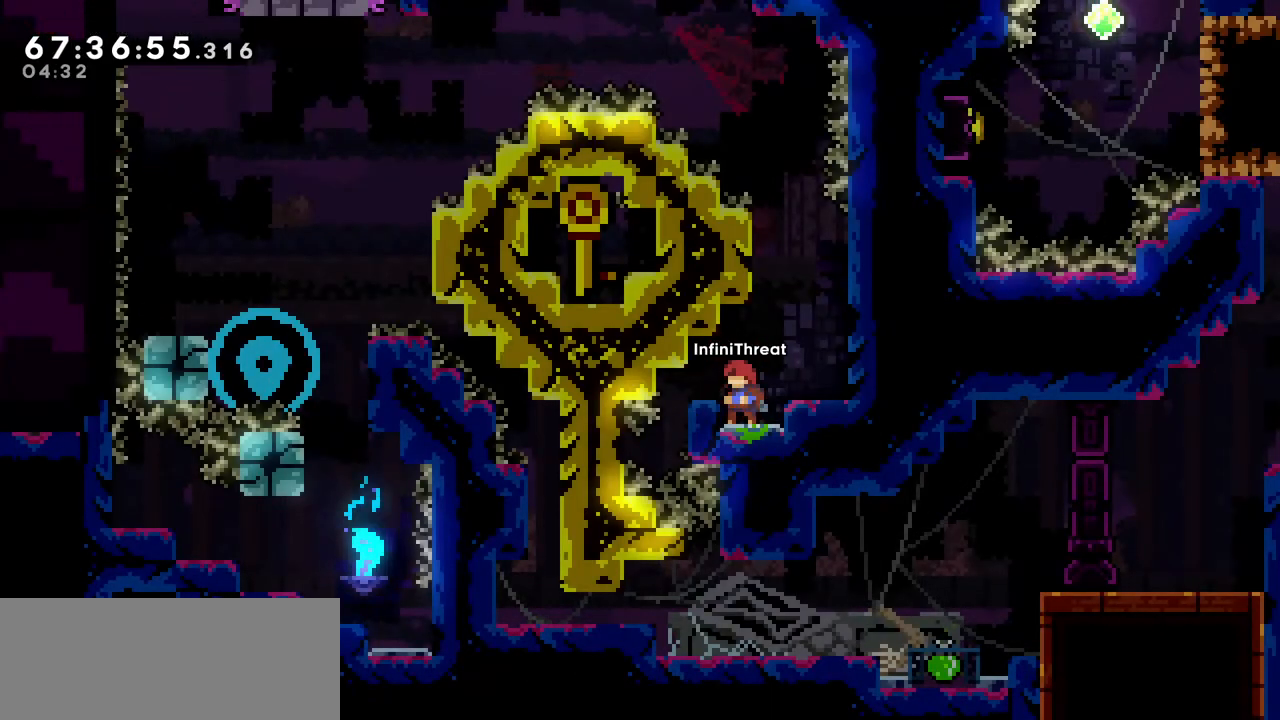
{"keys": ["jump", "left"], "events": [[117, "jump", "down"], [117, "right", "down"], [250, "jump", "up"], [433, "jump", "down"], [433, "left", "down"], [433, "right", "up"]]}
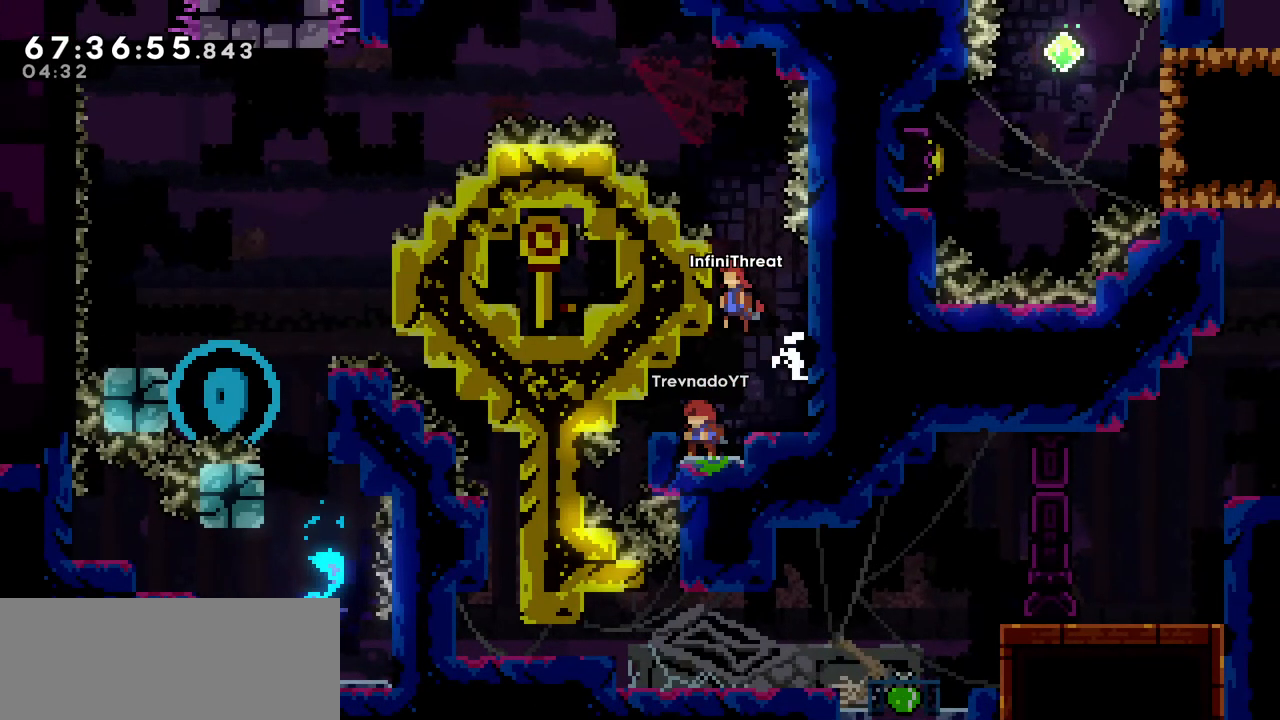
{"keys": ["grab", "up"], "events": [[83, "grab", "down"], [133, "jump", "up"], [217, "left", "up"], [217, "up", "down"]]}
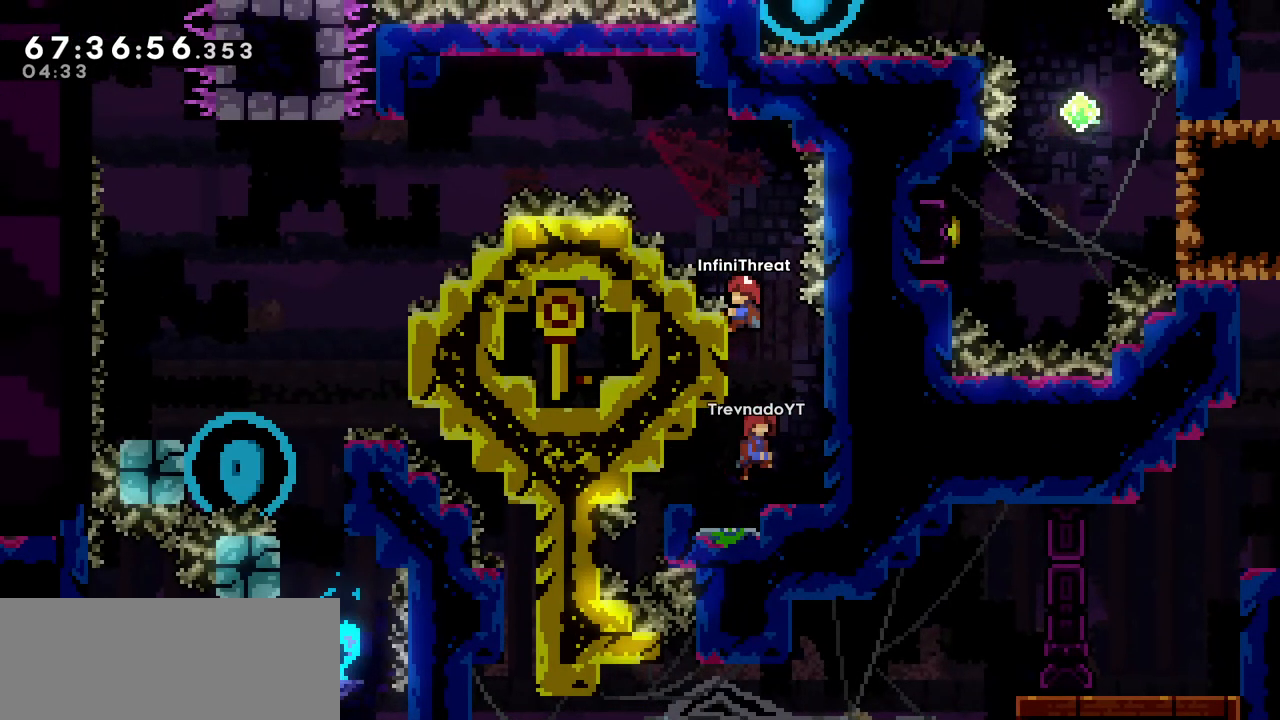
{"keys": ["dash", "jump", "left", "up"], "events": [[50, "up", "up"], [100, "jump", "down"], [183, "grab", "up"], [233, "left", "down"], [417, "up", "down"], [467, "dash", "down"]]}
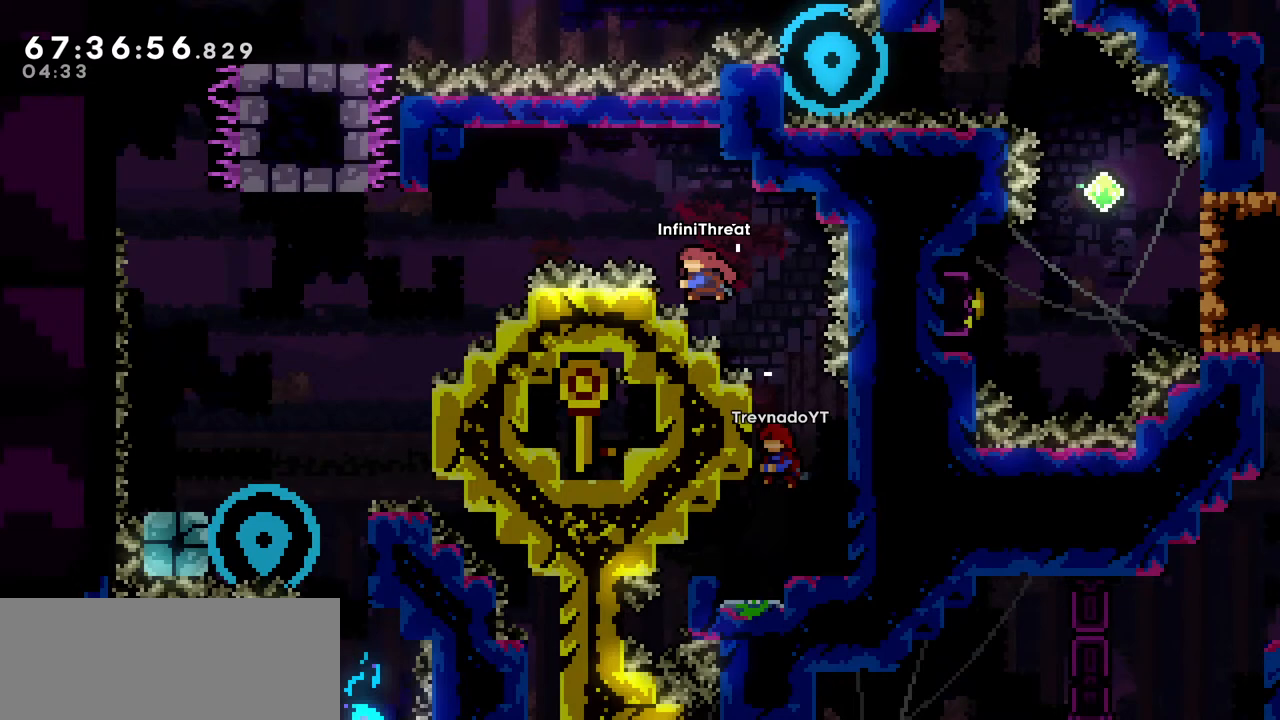
{"keys": ["left"], "events": [[17, "jump", "up"], [150, "dash", "up"], [150, "up", "up"]]}
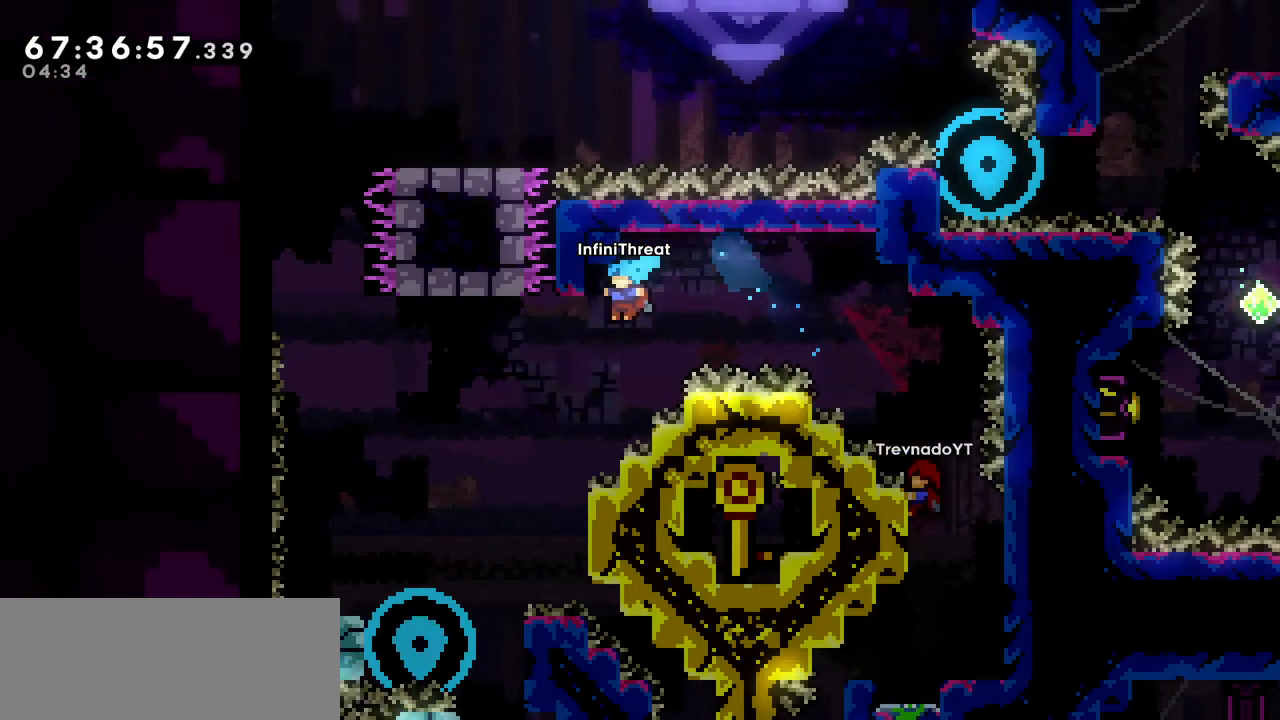
{"keys": ["grab", "right"], "events": [[133, "left", "up"], [217, "right", "down"], [267, "grab", "down"]]}
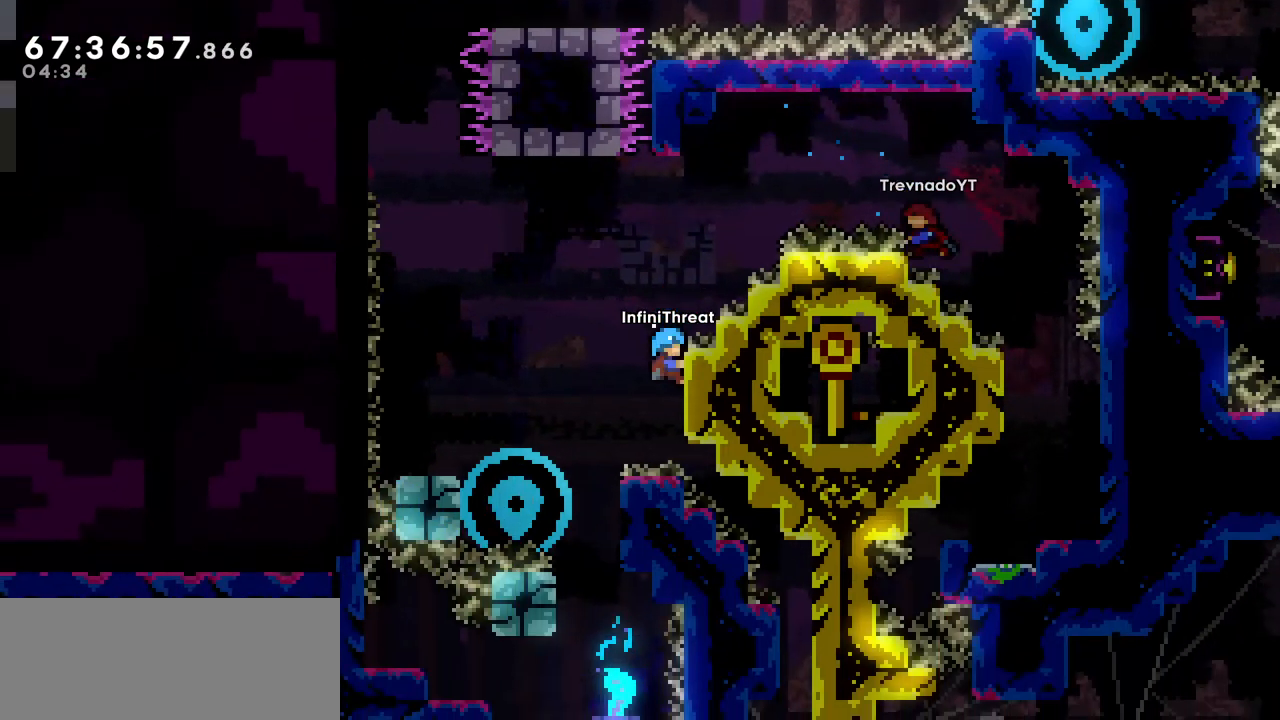
{"keys": ["jump", "left"], "events": [[50, "right", "up"], [233, "down", "down"], [333, "down", "up"], [417, "left", "down"], [467, "grab", "up"], [467, "jump", "down"]]}
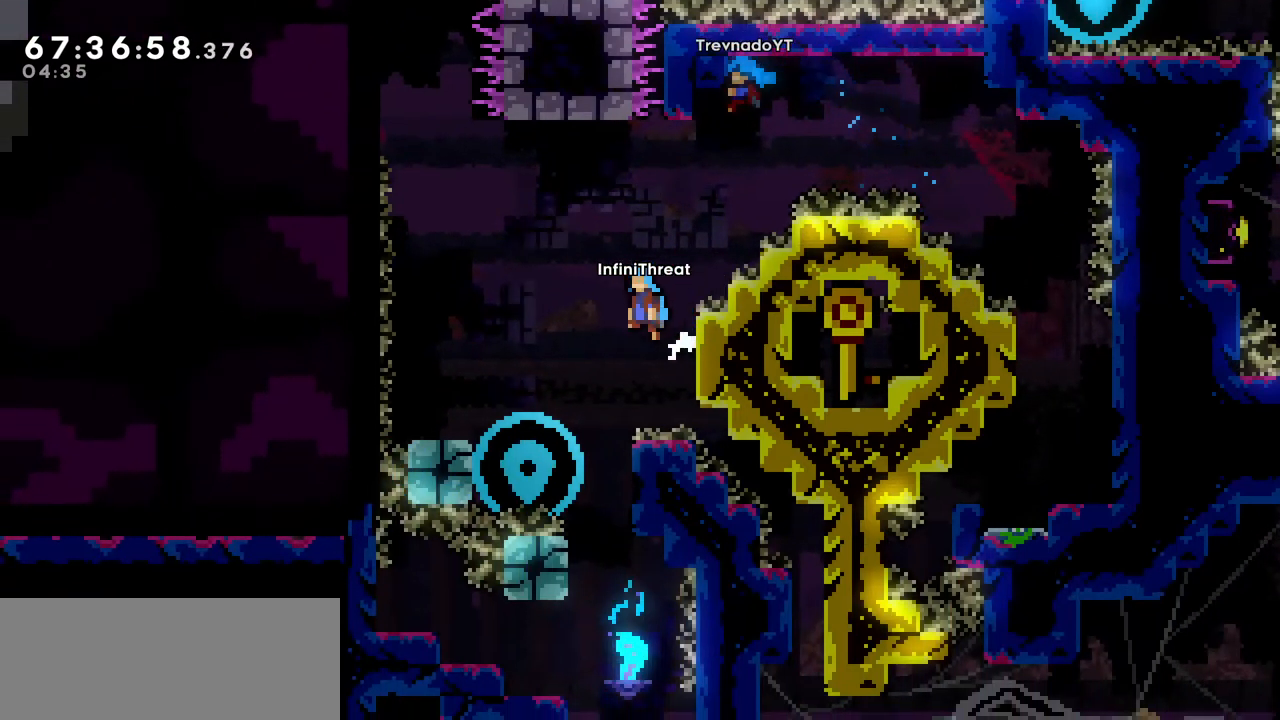
{"keys": [], "events": [[250, "jump", "up"], [483, "left", "up"]]}
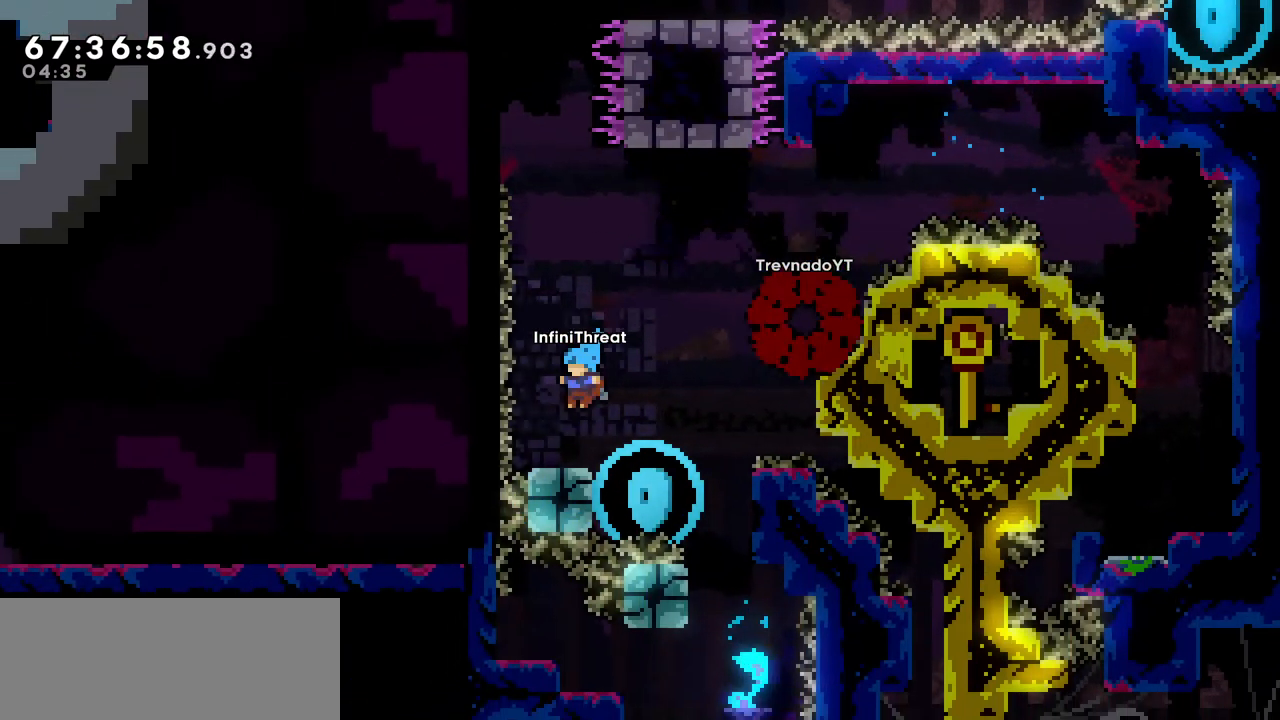
{"keys": ["jump"], "events": [[217, "left", "down"], [267, "left", "up"], [500, "jump", "down"]]}
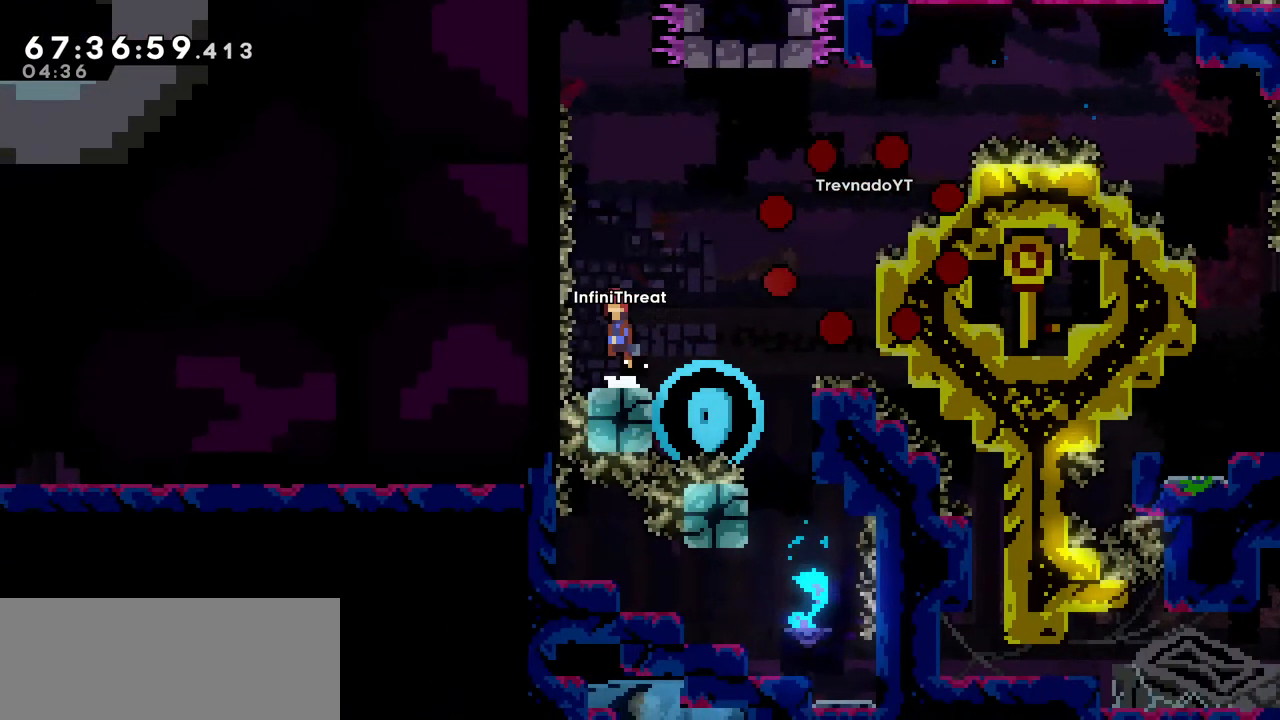
{"keys": ["dash", "up"], "events": [[283, "up", "down"], [333, "dash", "down"], [333, "jump", "up"]]}
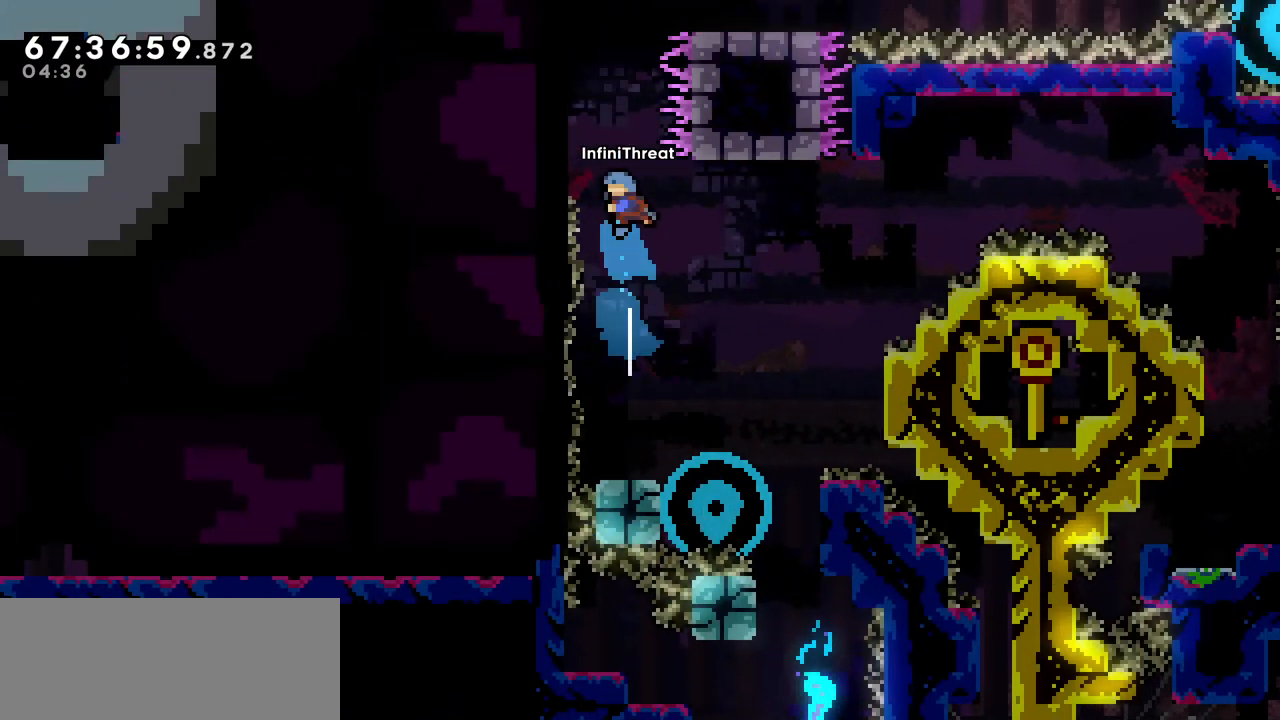
{"keys": ["grab", "up"], "events": [[100, "left", "down"], [200, "grab", "down"], [250, "dash", "up"], [383, "left", "up"]]}
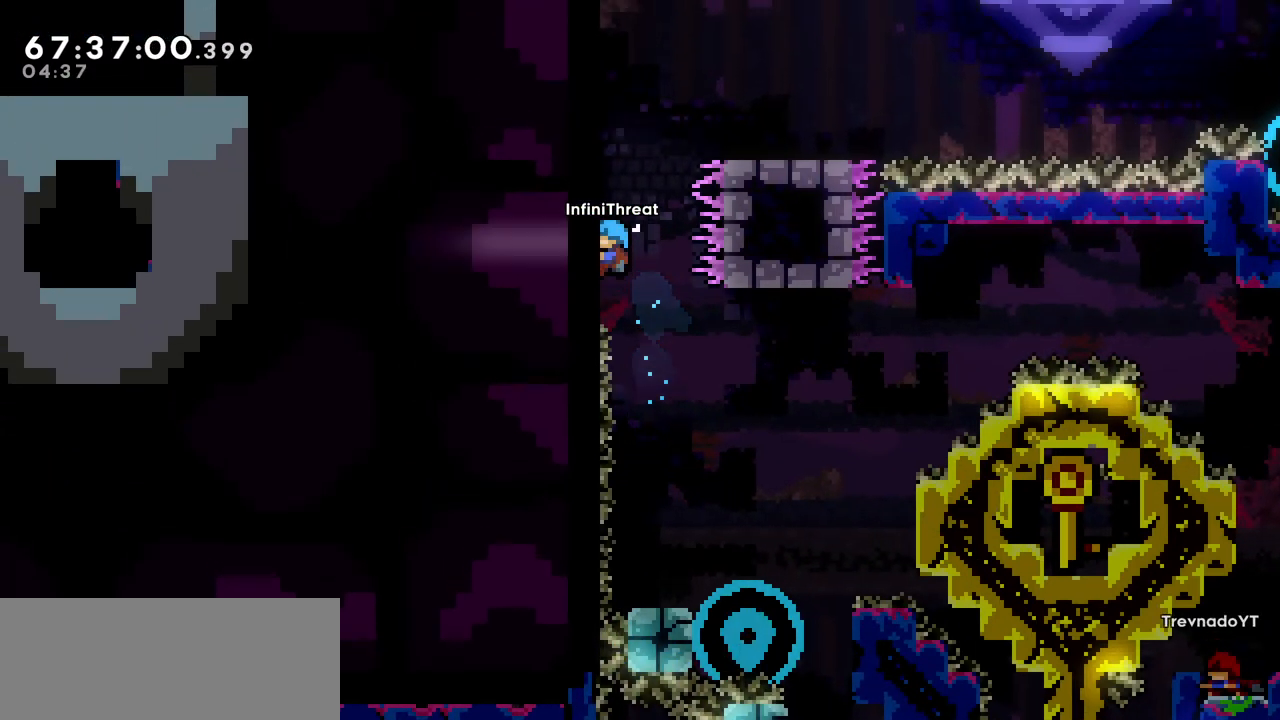
{"keys": ["grab", "up"], "events": []}
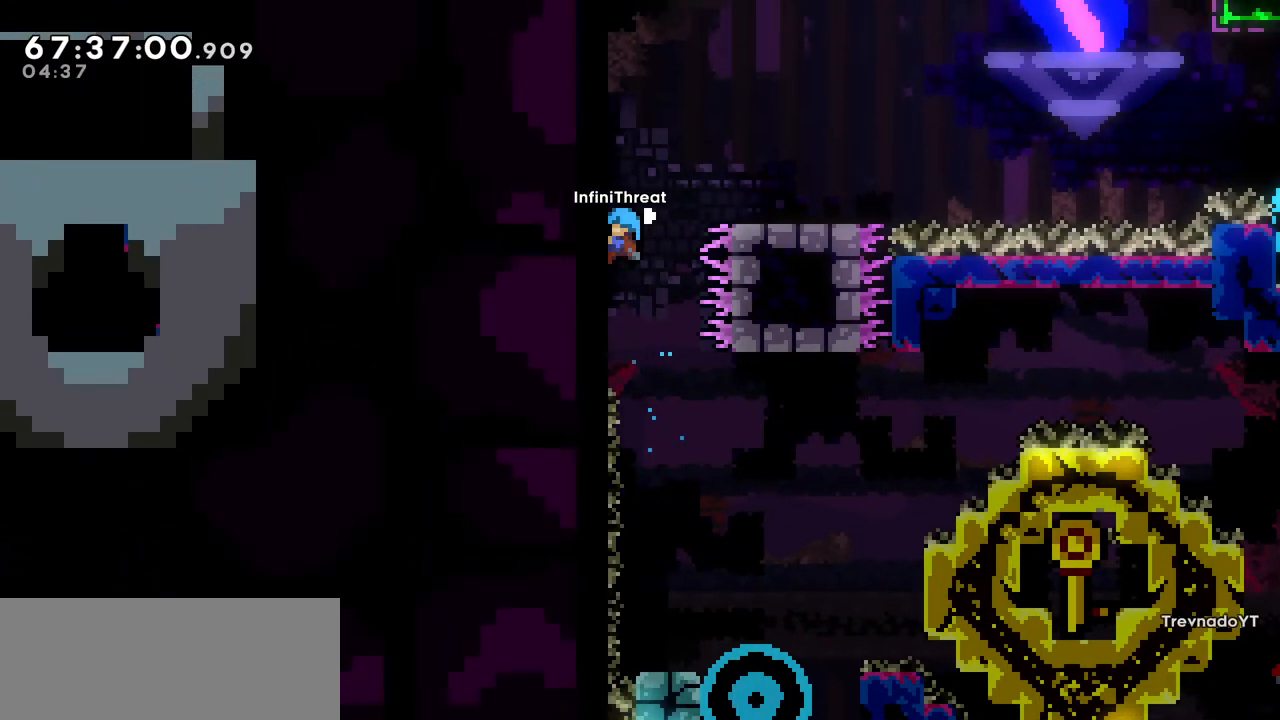
{"keys": ["grab"], "events": [[467, "up", "up"]]}
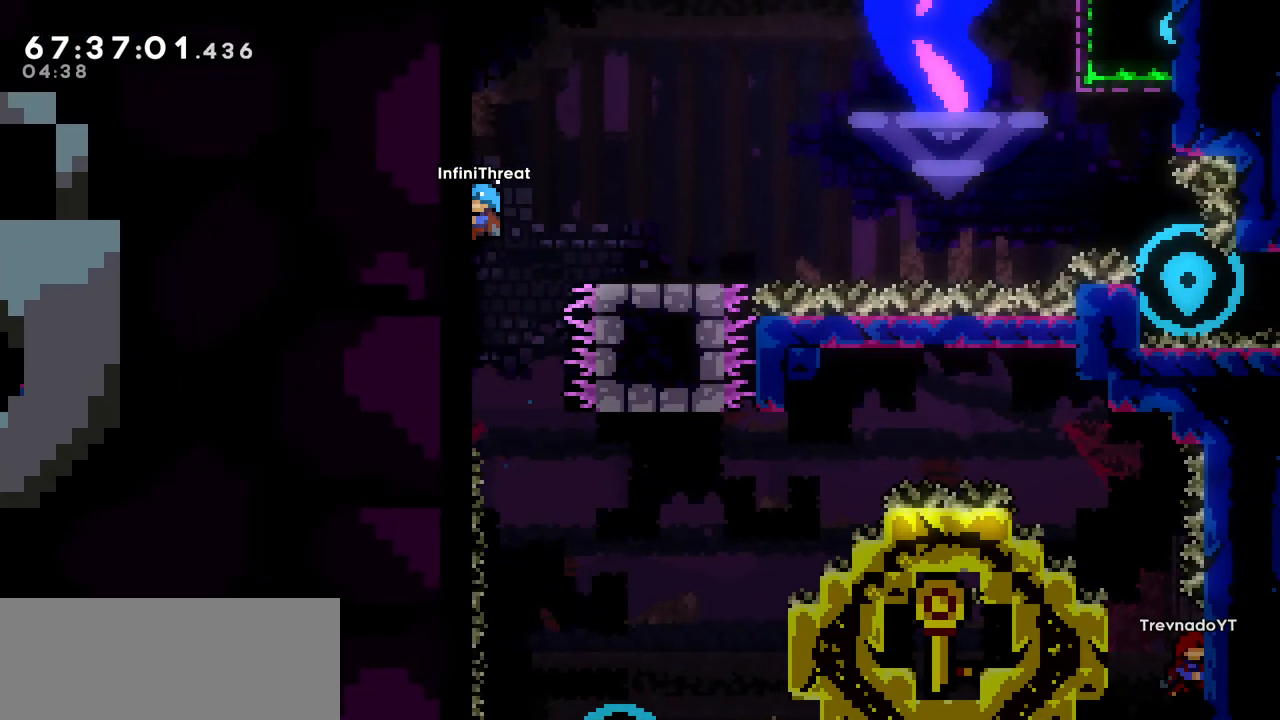
{"keys": ["grab"], "events": []}
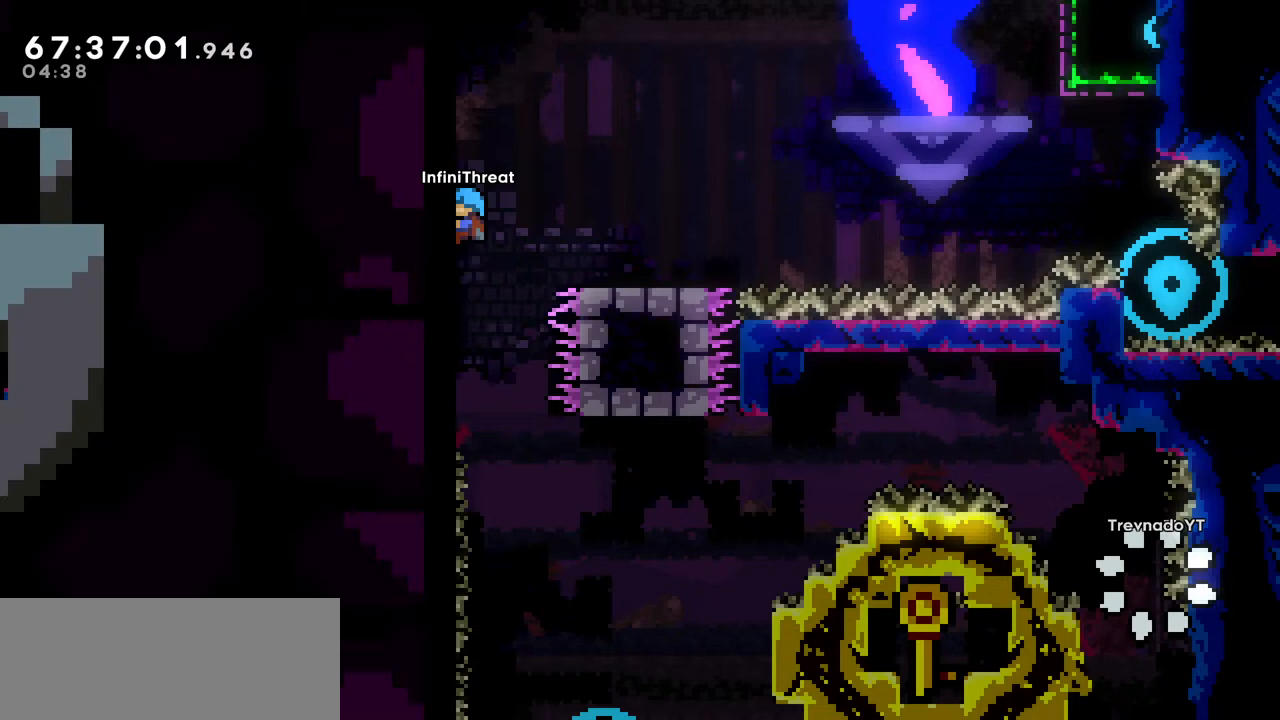
{"keys": ["grab"], "events": []}
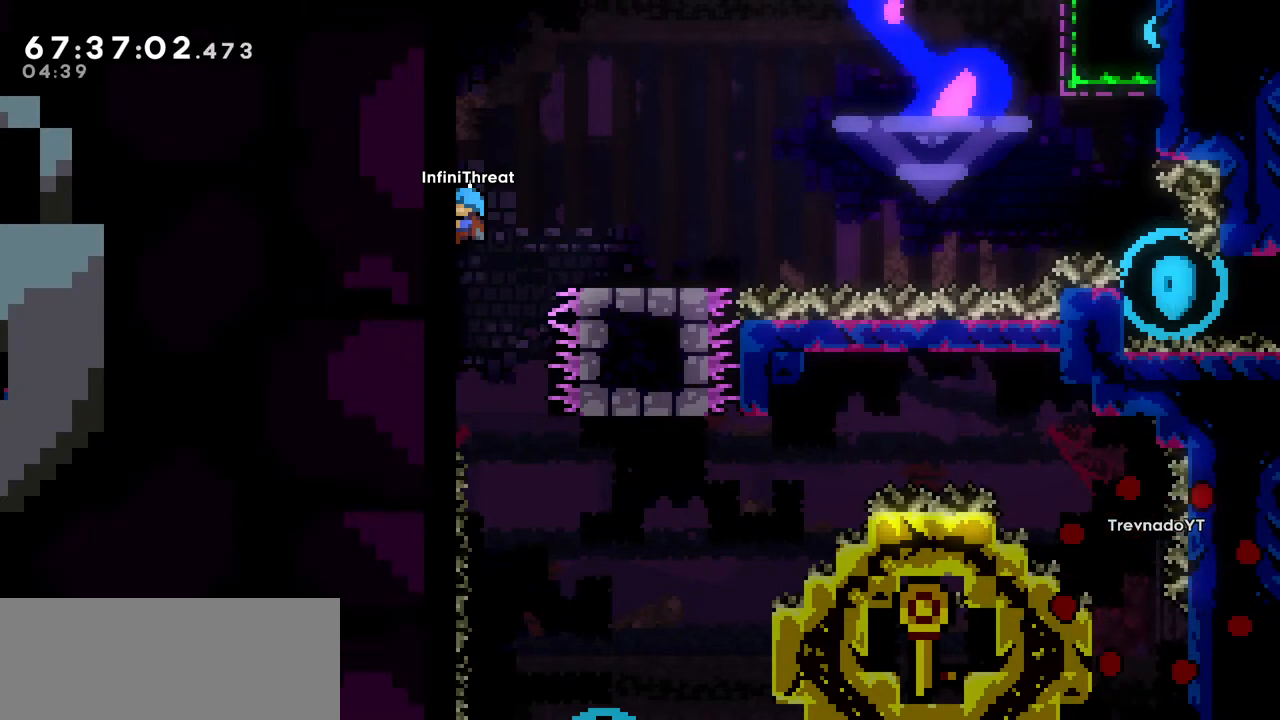
{"keys": ["grab"], "events": []}
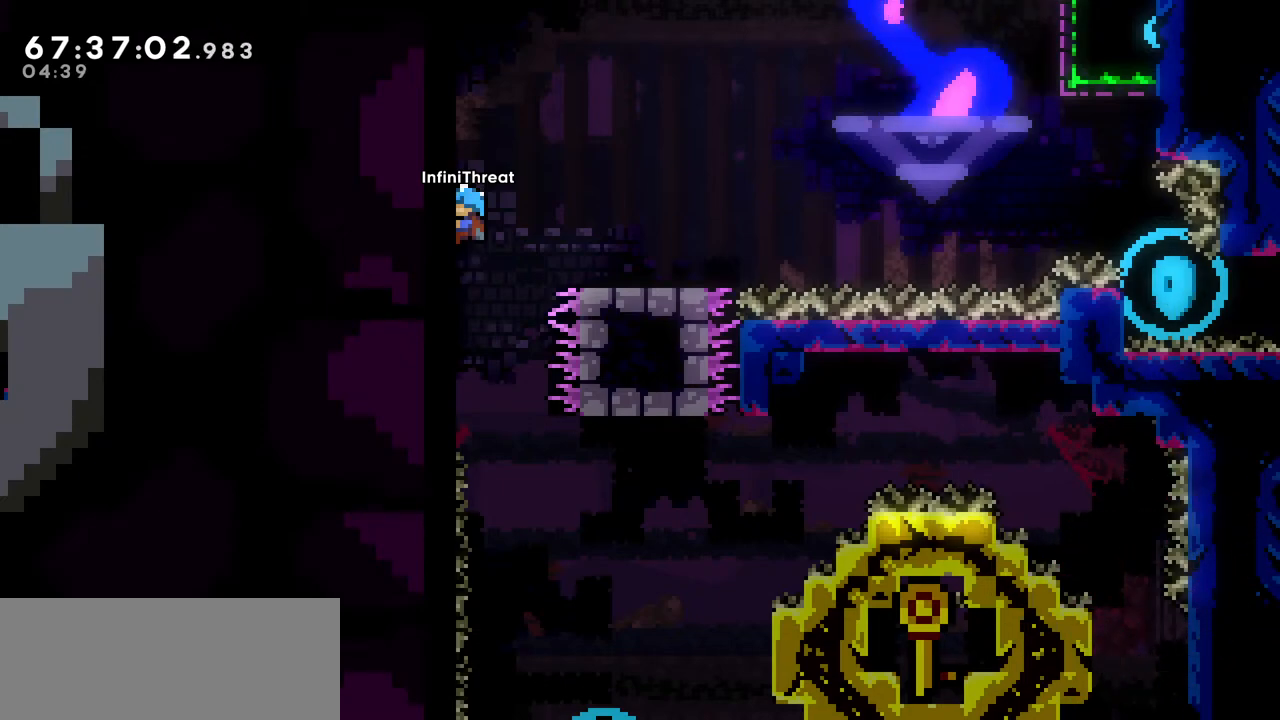
{"keys": ["jump"], "events": [[100, "up", "down"], [200, "up", "up"], [250, "grab", "up"], [350, "jump", "down"]]}
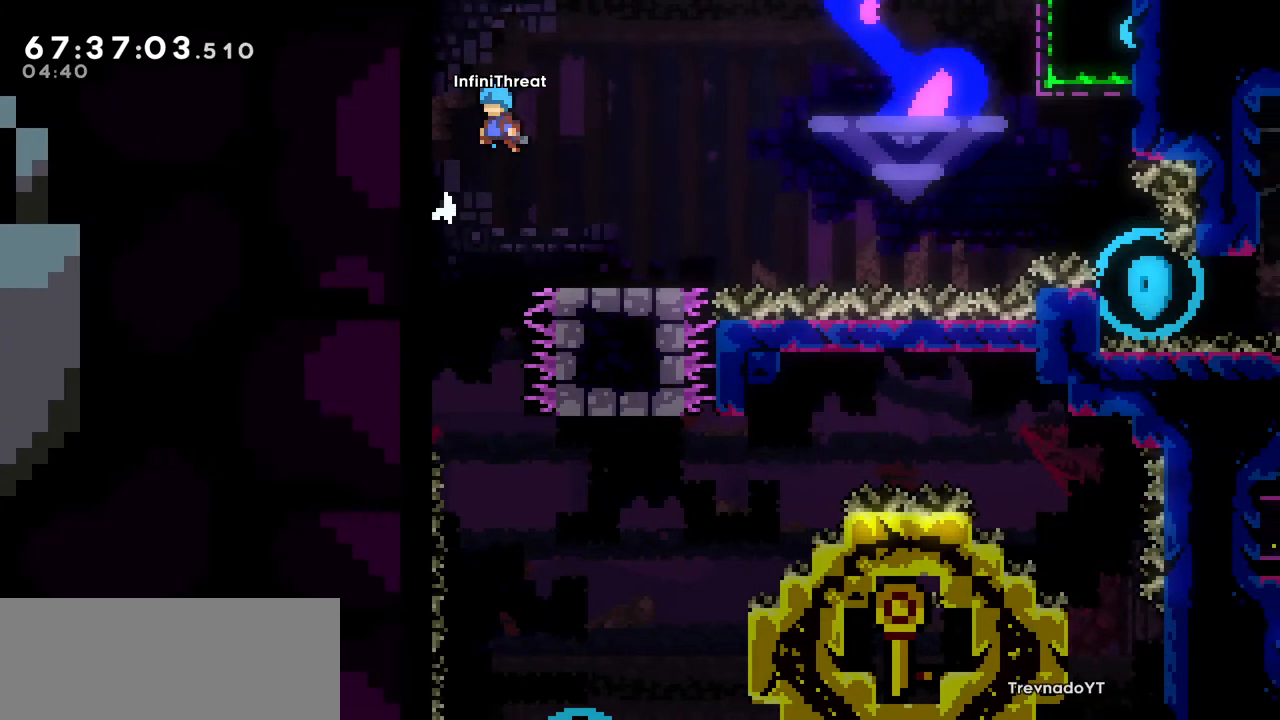
{"keys": ["jump"], "events": [[33, "left", "down"], [67, "jump", "up"], [217, "left", "up"], [317, "jump", "down"]]}
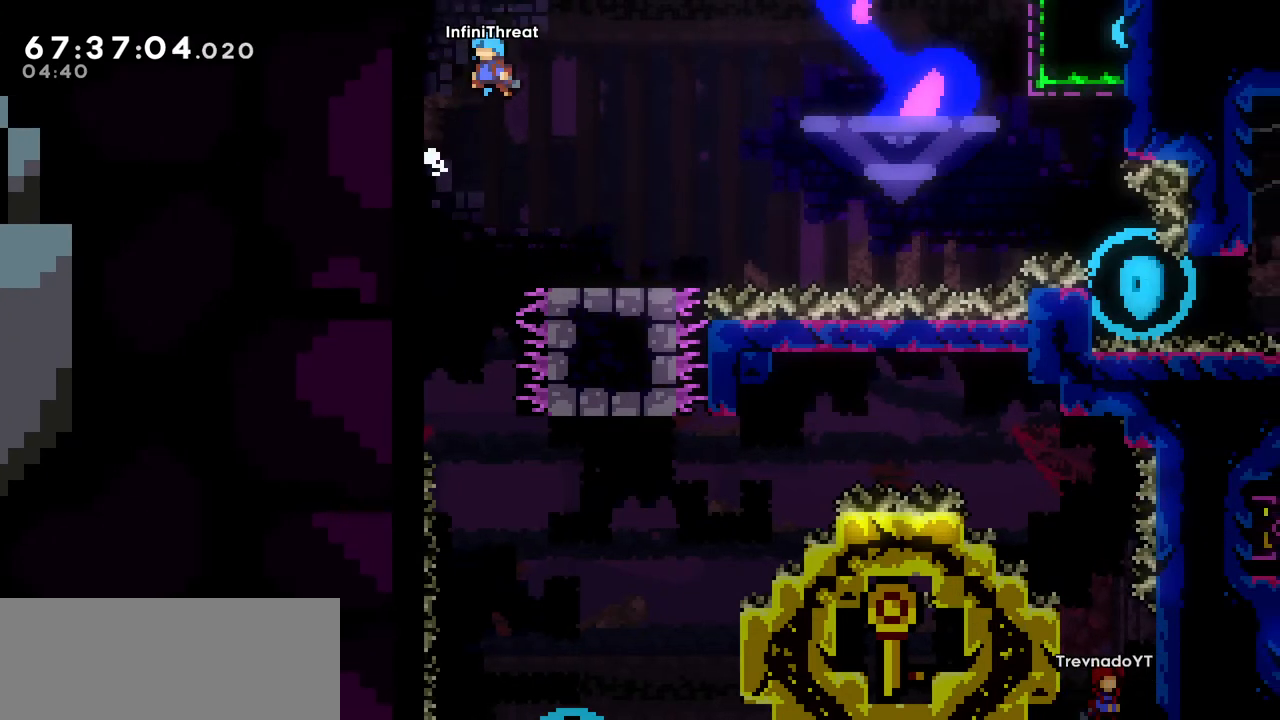
{"keys": ["jump"], "events": [[133, "left", "down"], [183, "jump", "up"], [367, "left", "up"], [417, "jump", "down"]]}
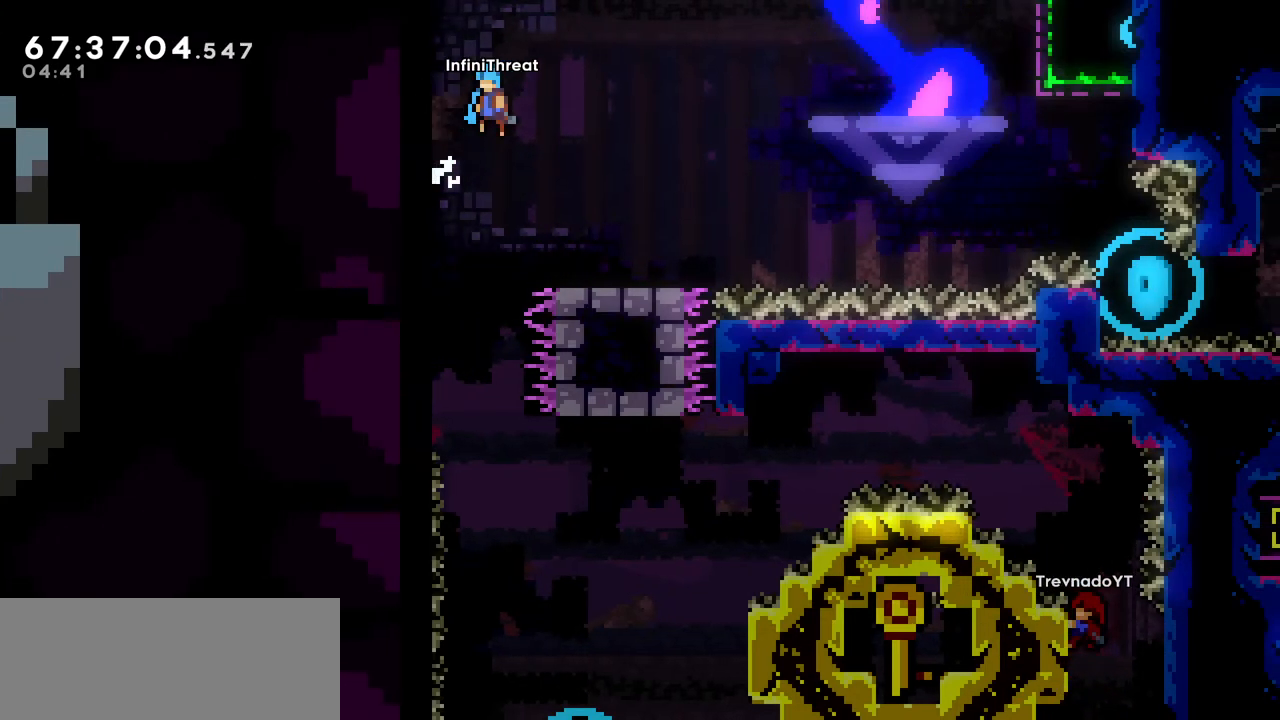
{"keys": ["jump"], "events": [[150, "left", "down"], [250, "jump", "up"], [383, "left", "up"], [433, "jump", "down"]]}
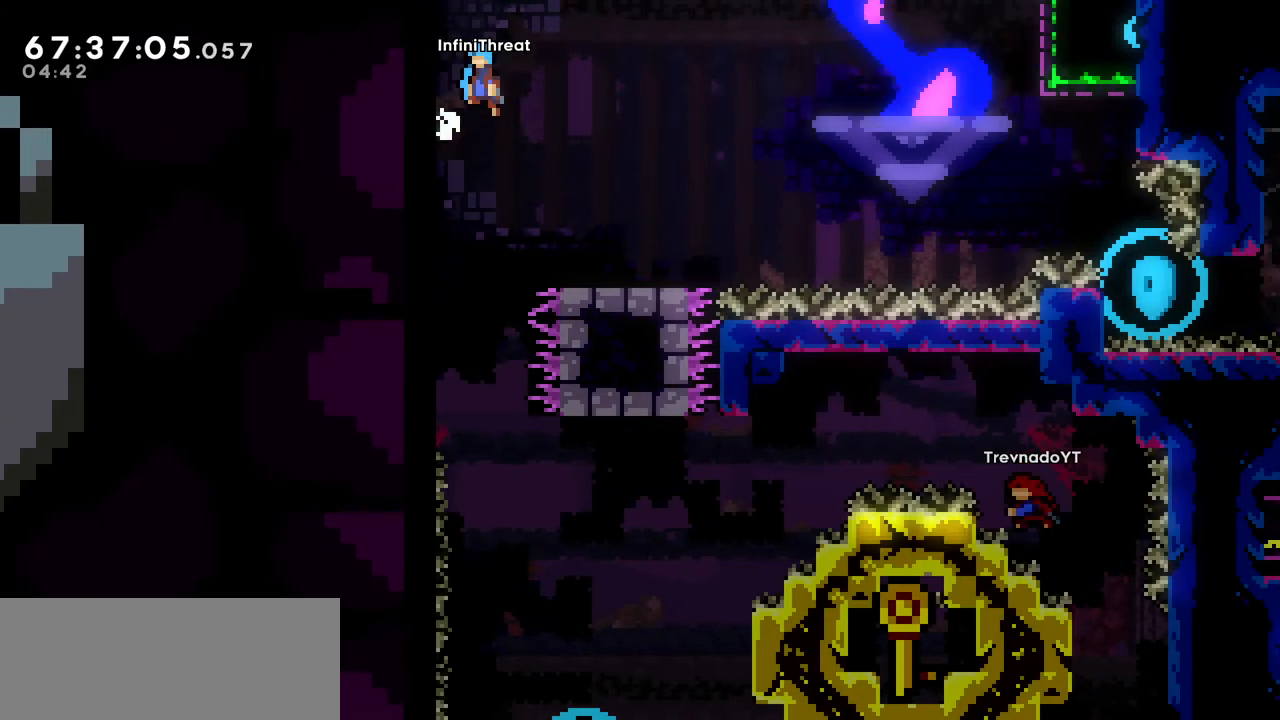
{"keys": ["left"], "events": [[317, "left", "down"], [367, "jump", "up"]]}
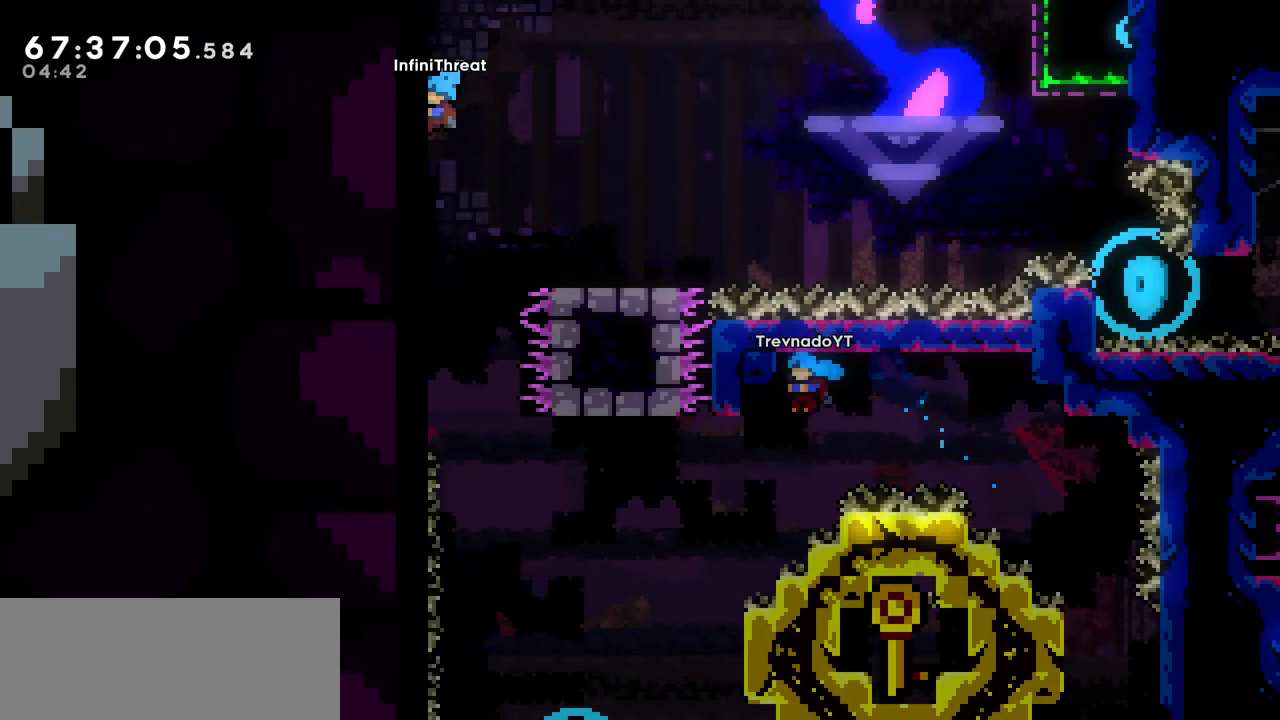
{"keys": ["left"], "events": [[50, "left", "up"], [100, "jump", "down"], [367, "left", "down"], [417, "jump", "up"]]}
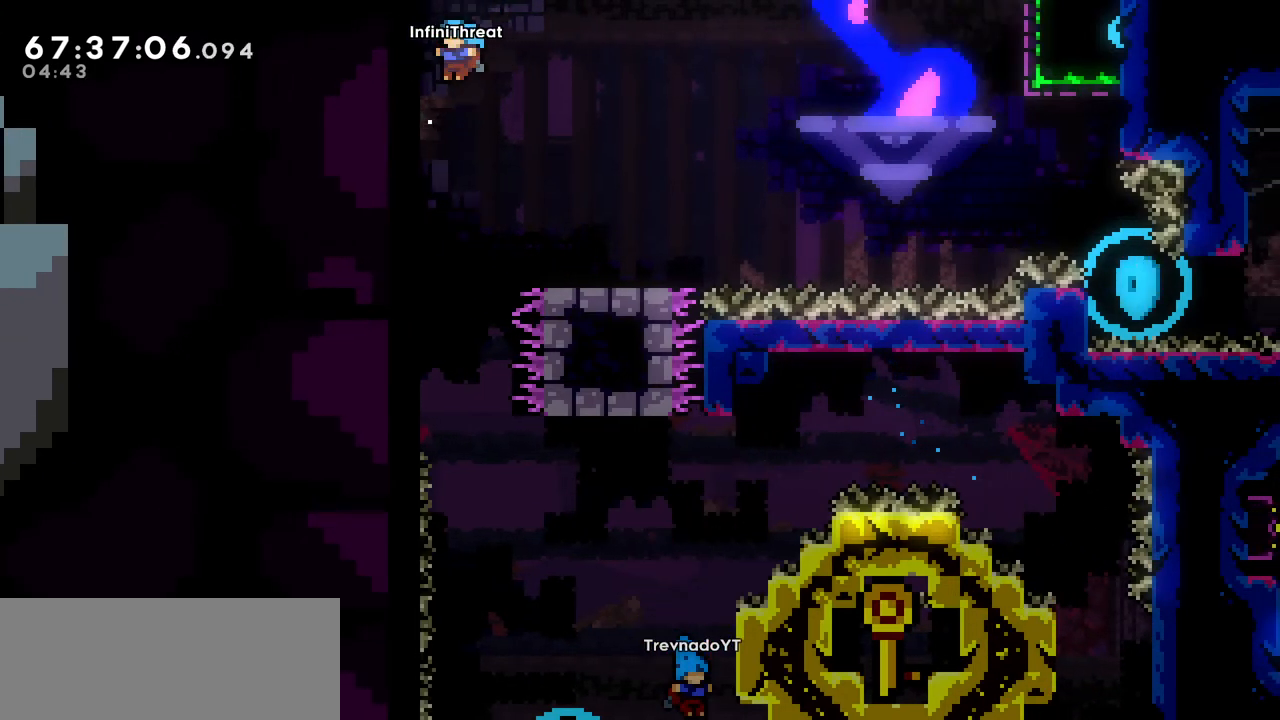
{"keys": [], "events": [[117, "left", "up"], [150, "jump", "down"], [483, "jump", "up"]]}
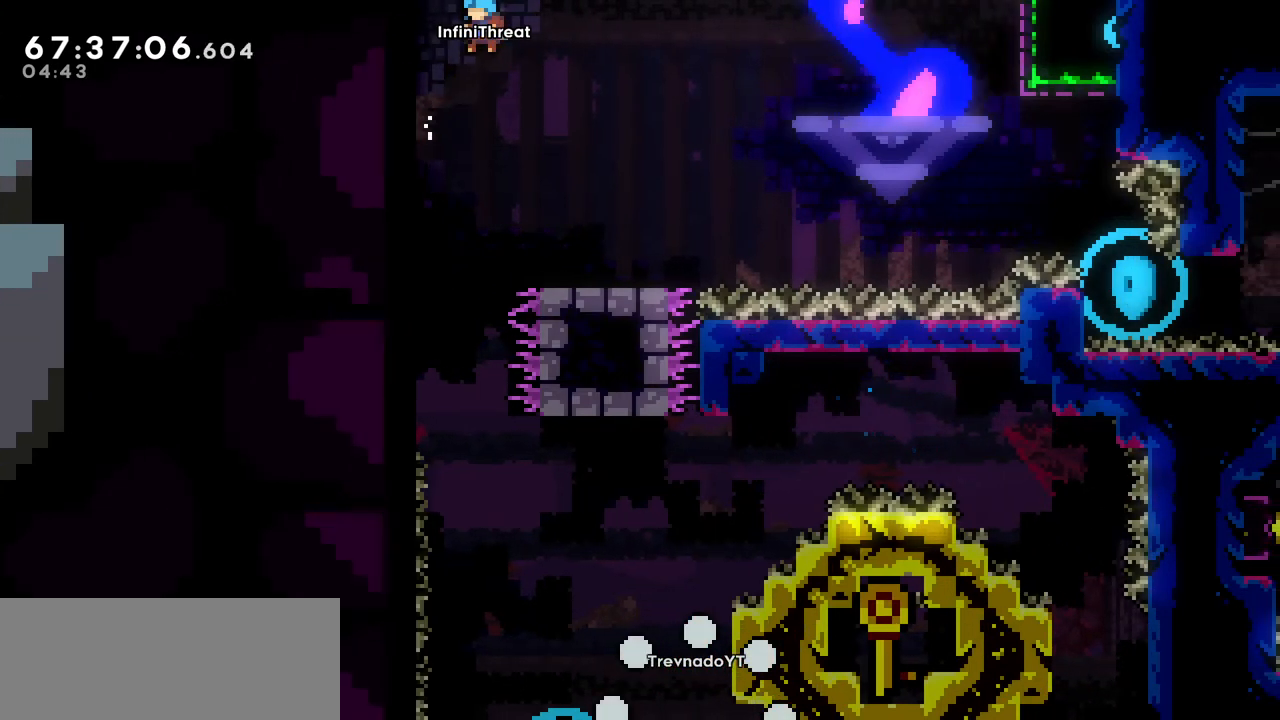
{"keys": ["jump"], "events": [[33, "left", "down"], [267, "left", "up"], [317, "jump", "down"]]}
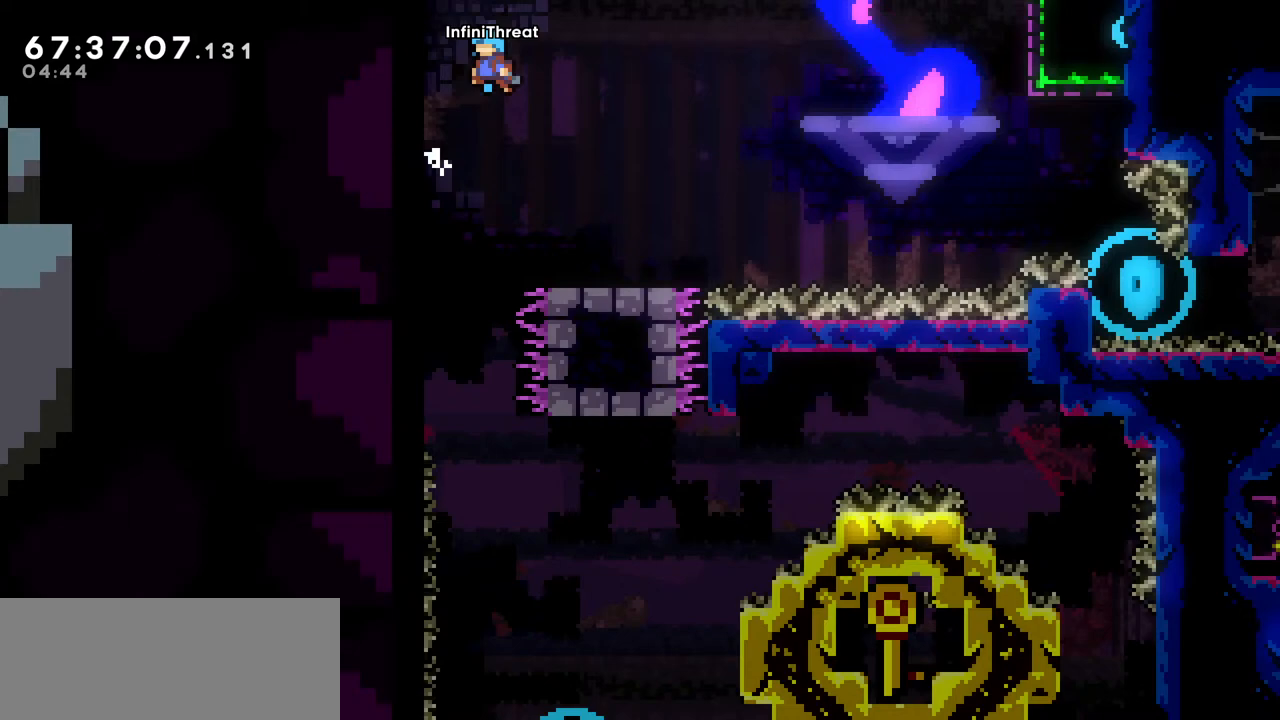
{"keys": ["jump"], "events": [[50, "left", "down"], [133, "jump", "up"], [383, "jump", "down"], [383, "left", "up"]]}